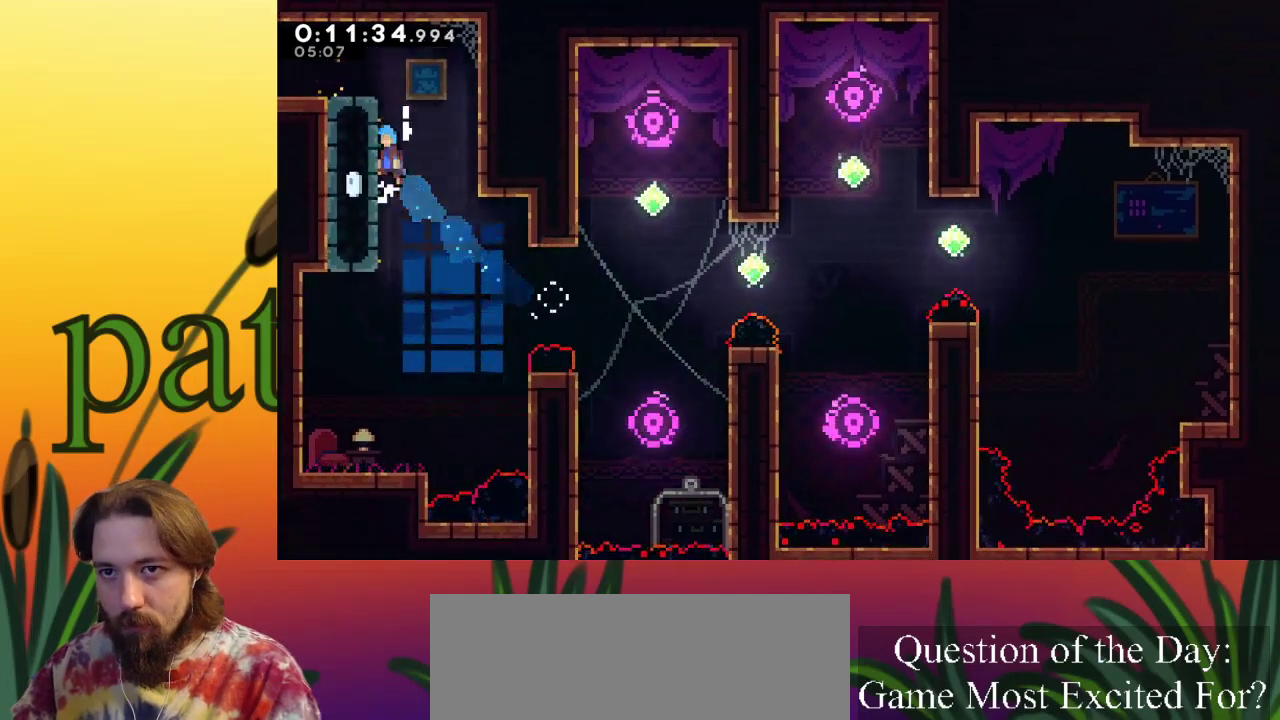
Gameplay with keyboard; each line is a JSON object with the keys held at the frame after it. "events" lists presses ("down") and releases ("up") of "a", "c", "d", "down", "left", "right", "s", "up", "x" and "z" between this image and that frame as [ms after this image, input, new state], when the widget could be followed in between. No other keys are recorded. Mouse input is not recorded.
{"keys": ["left", "up", "x"], "events": [[167, "z", "up"], [267, "z", "down"], [450, "z", "up"]]}
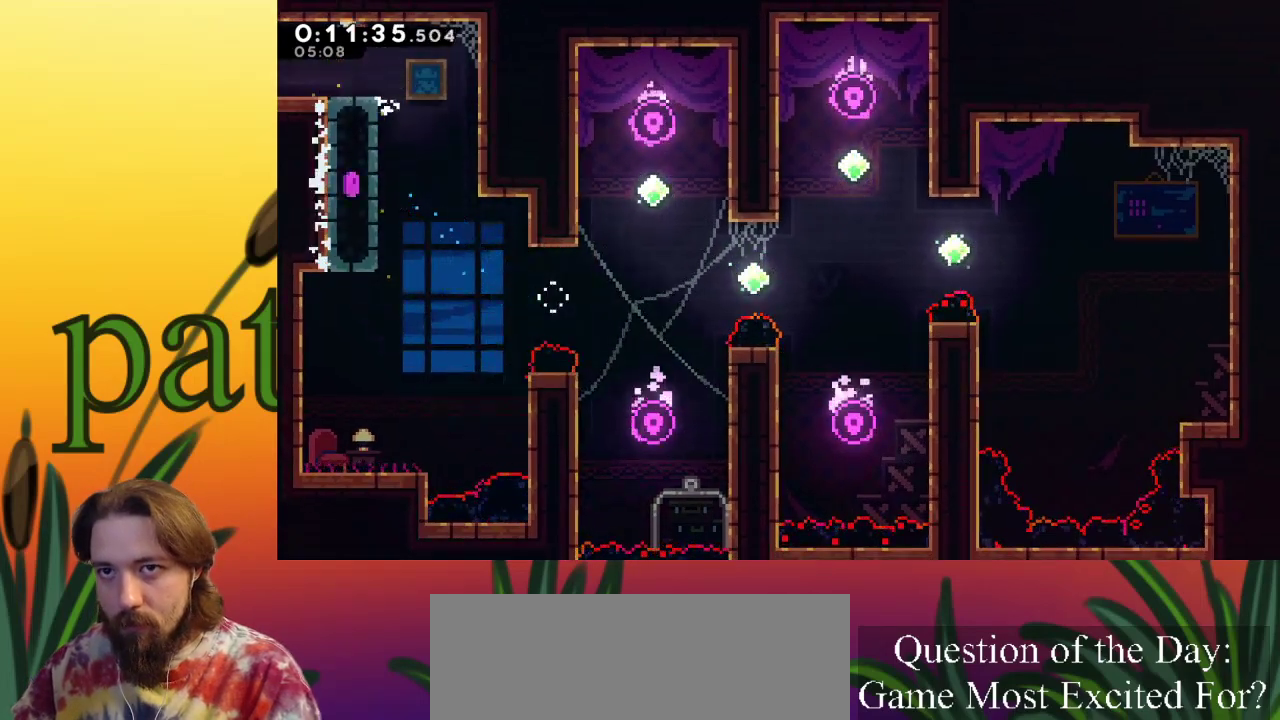
{"keys": ["left"], "events": [[133, "up", "up"], [317, "x", "up"]]}
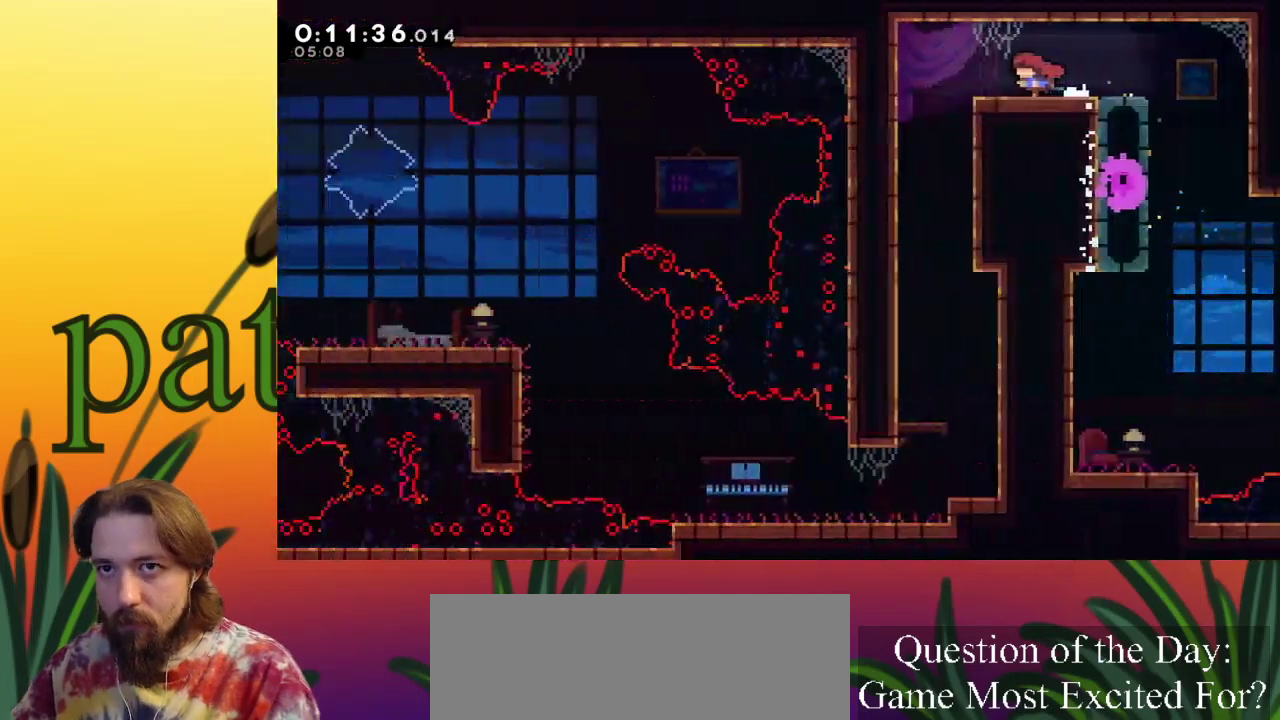
{"keys": ["left"], "events": [[17, "left", "up"], [250, "left", "down"]]}
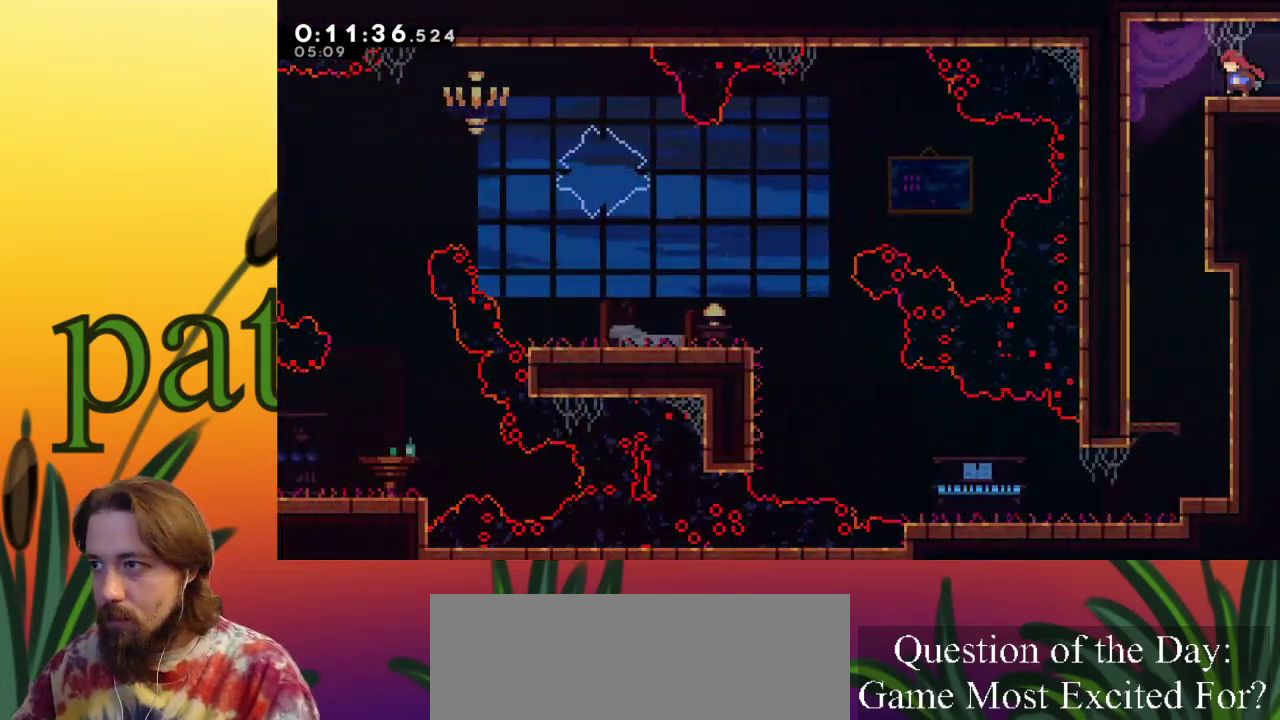
{"keys": [], "events": [[217, "left", "up"], [367, "right", "down"], [500, "right", "up"]]}
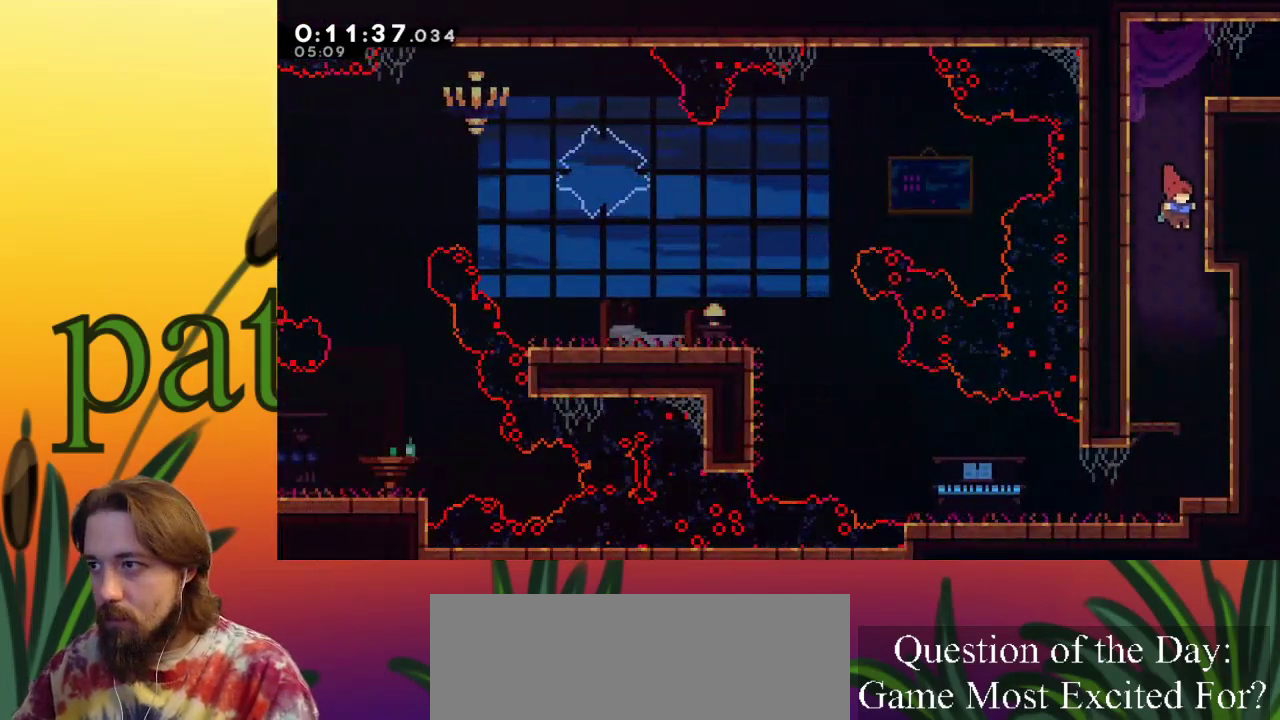
{"keys": ["c", "down", "left"], "events": [[133, "right", "down"], [233, "right", "up"], [417, "down", "down"], [417, "left", "down"], [467, "c", "down"]]}
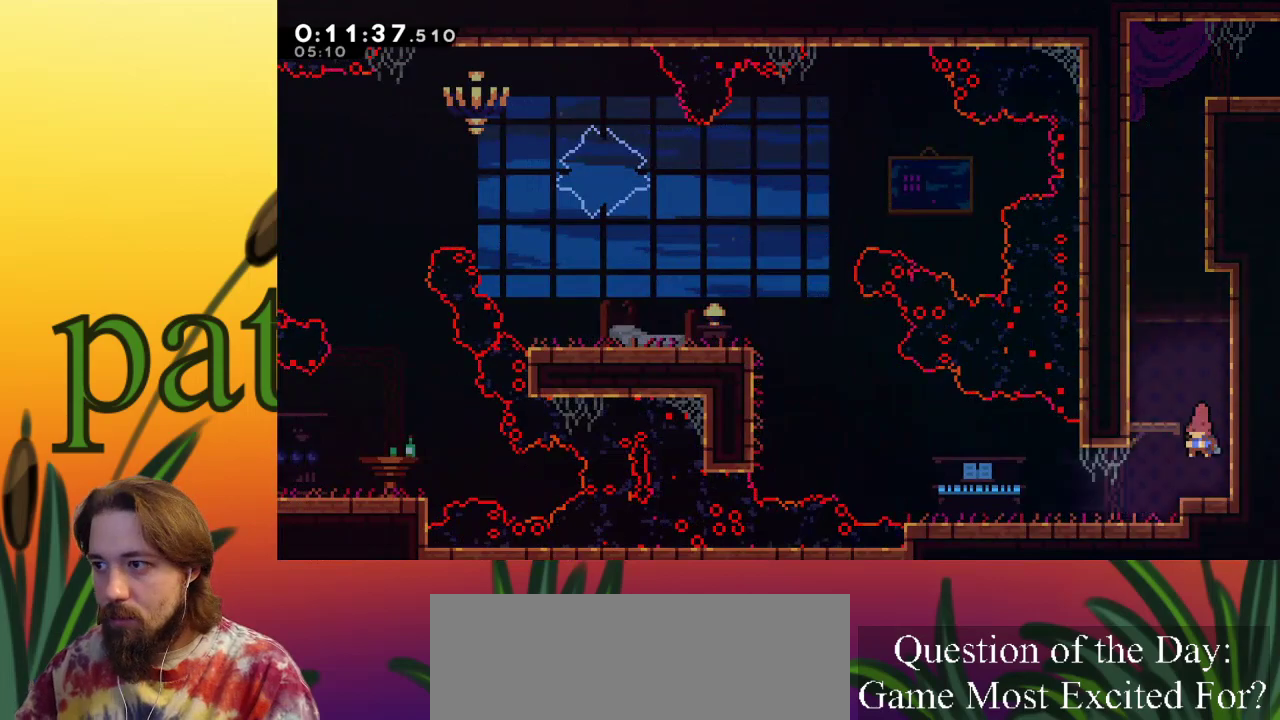
{"keys": ["left", "z"], "events": [[67, "c", "up"], [67, "down", "up"], [200, "z", "down"]]}
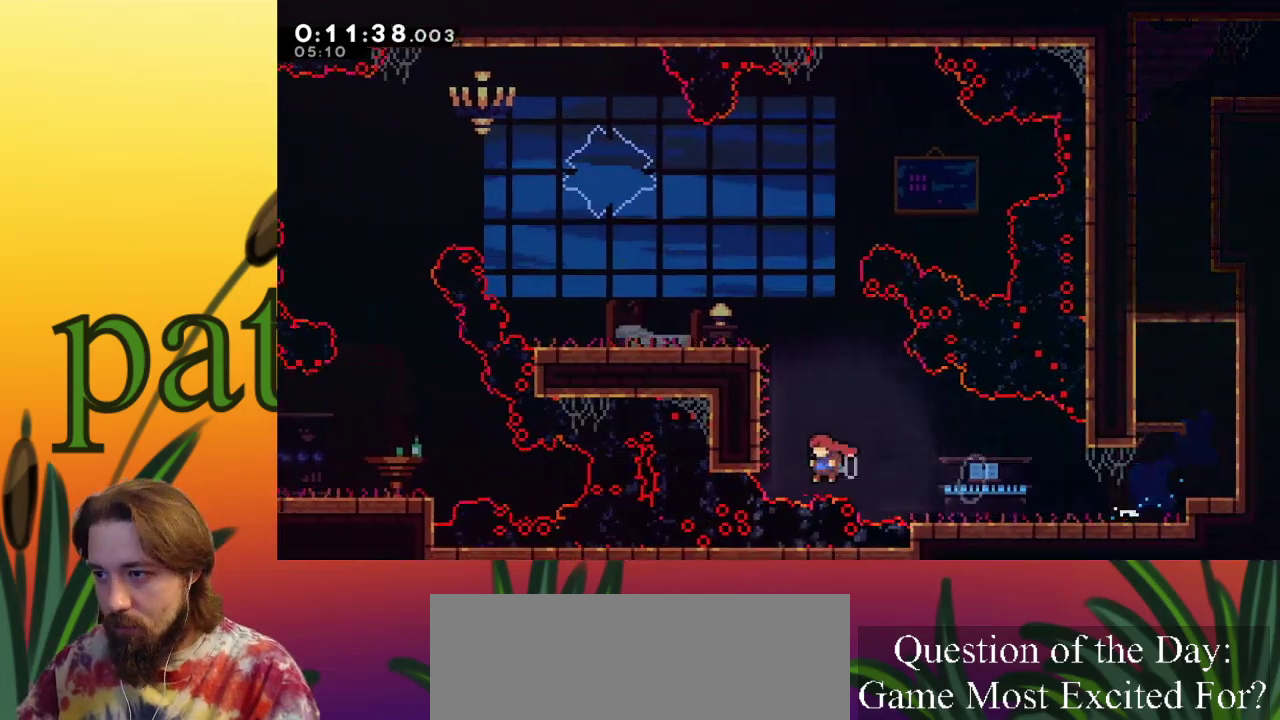
{"keys": ["left", "up", "x"], "events": [[33, "up", "down"], [67, "c", "down"], [67, "z", "up"], [300, "x", "down"], [350, "c", "up"]]}
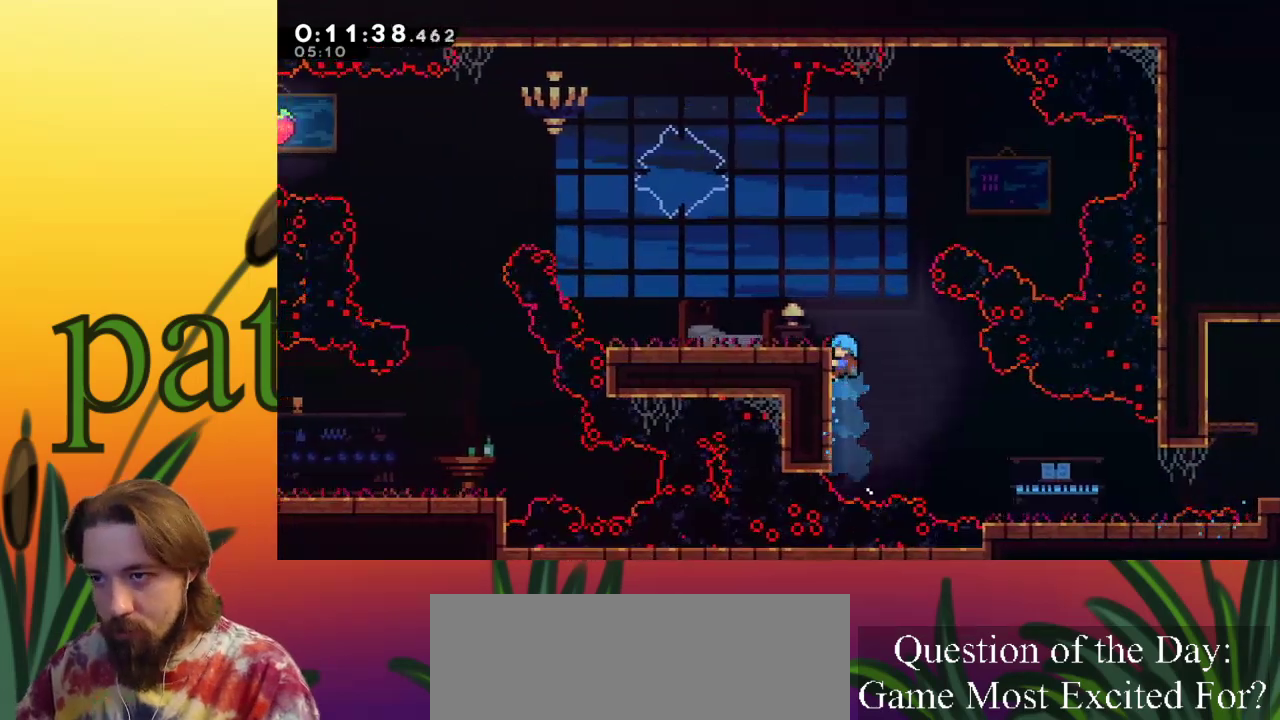
{"keys": ["left"], "events": [[383, "x", "up"], [433, "up", "up"]]}
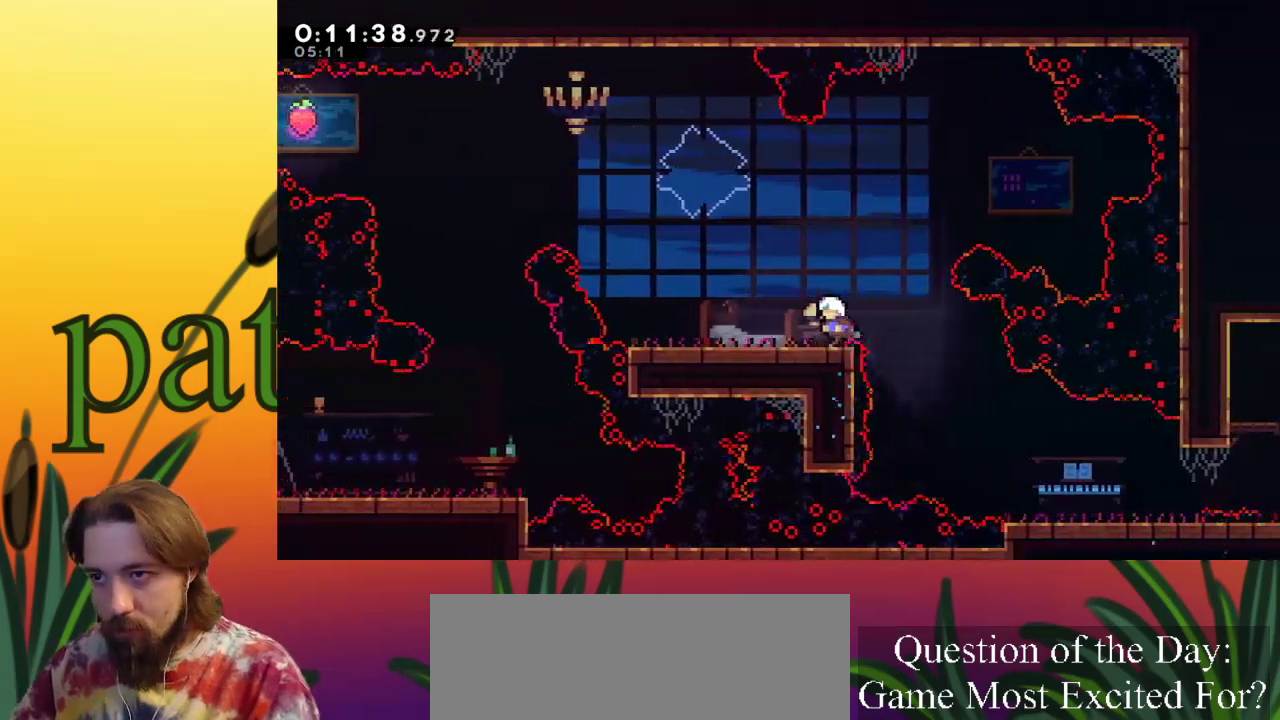
{"keys": ["left", "up", "z"], "events": [[250, "z", "down"], [483, "up", "down"]]}
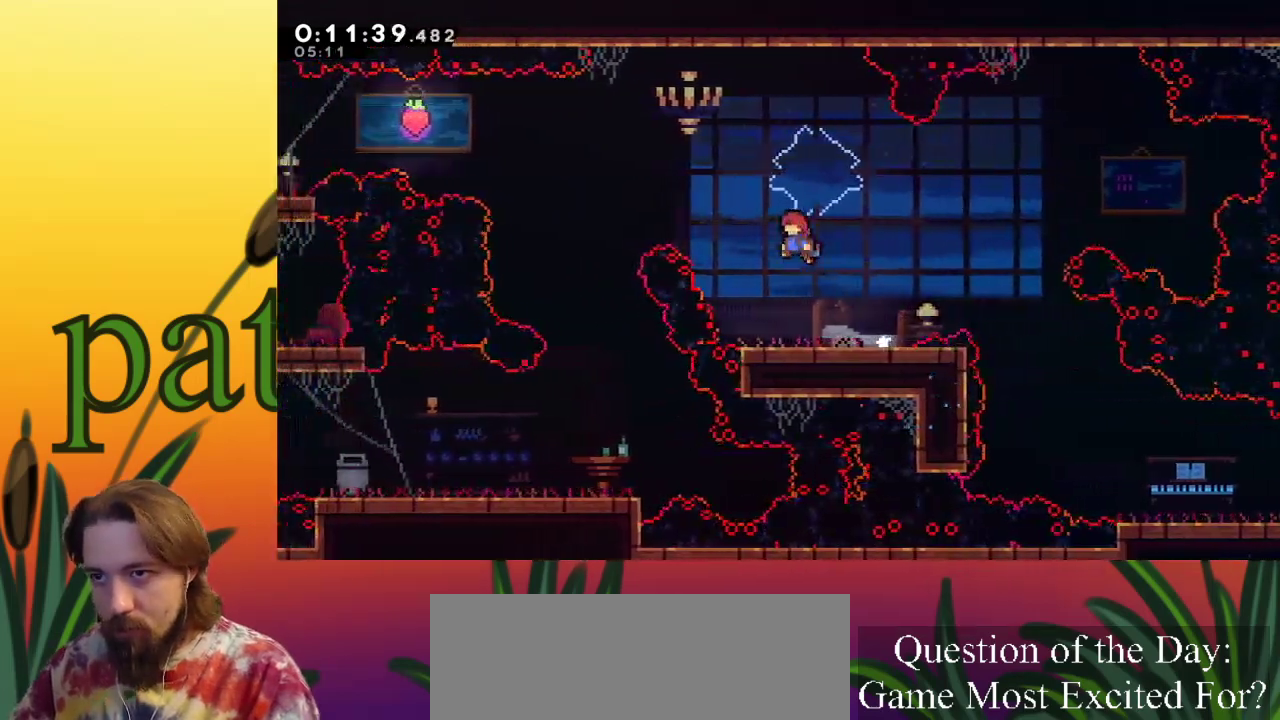
{"keys": [], "events": [[33, "c", "down"], [33, "z", "up"], [167, "c", "up"], [217, "up", "up"], [500, "left", "up"]]}
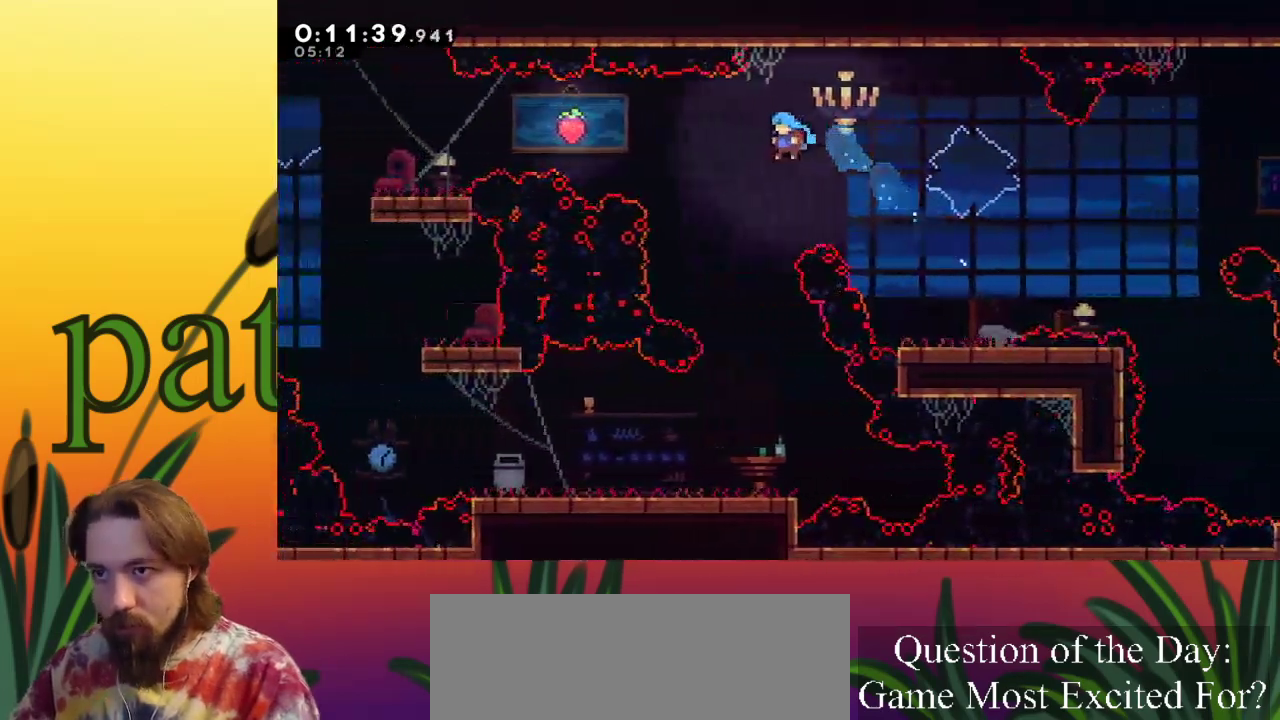
{"keys": ["left"], "events": [[333, "left", "down"]]}
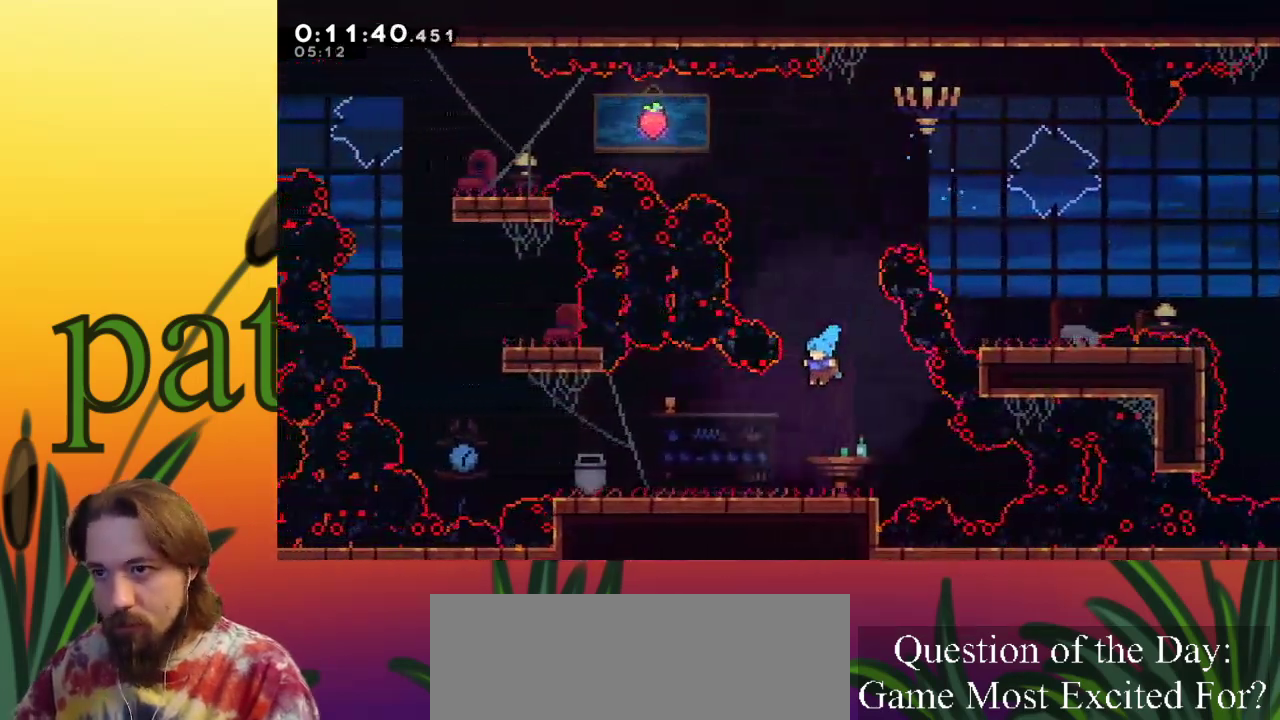
{"keys": ["left", "z"], "events": [[250, "c", "down"], [383, "c", "up"], [483, "z", "down"]]}
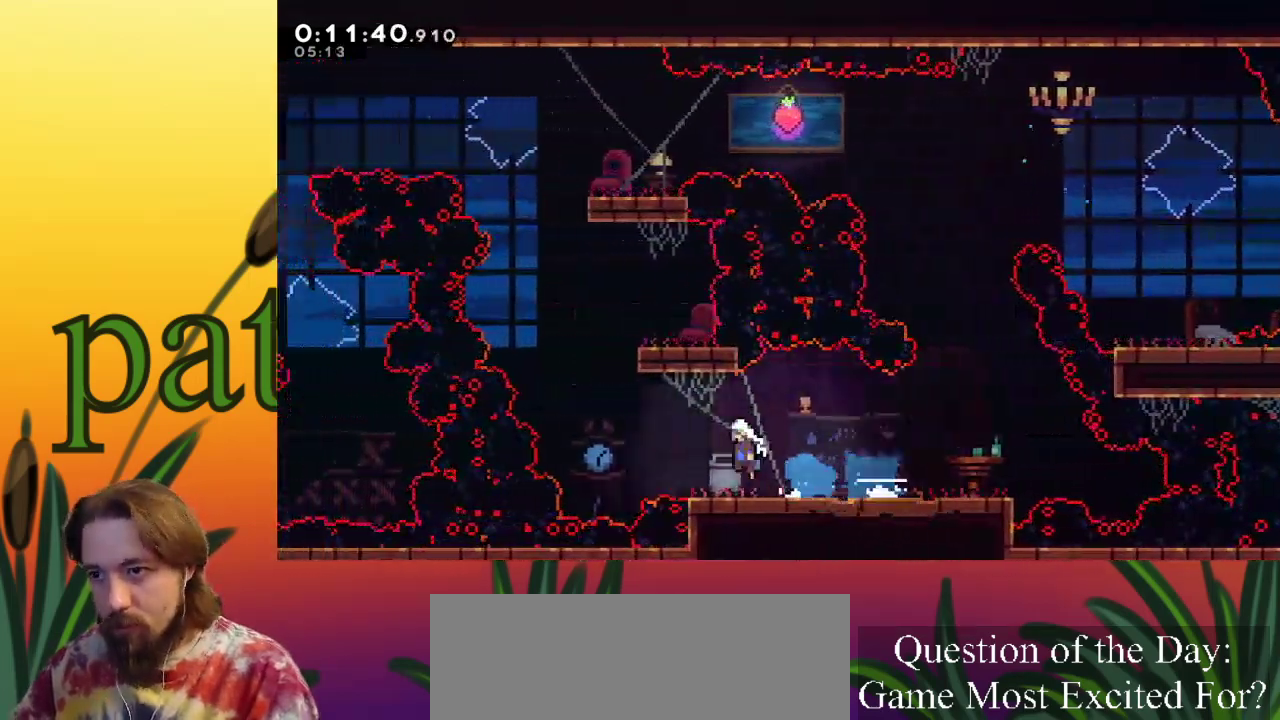
{"keys": ["c", "right", "up"], "events": [[167, "z", "up"], [217, "left", "up"], [217, "up", "down"], [267, "c", "down"], [500, "right", "down"]]}
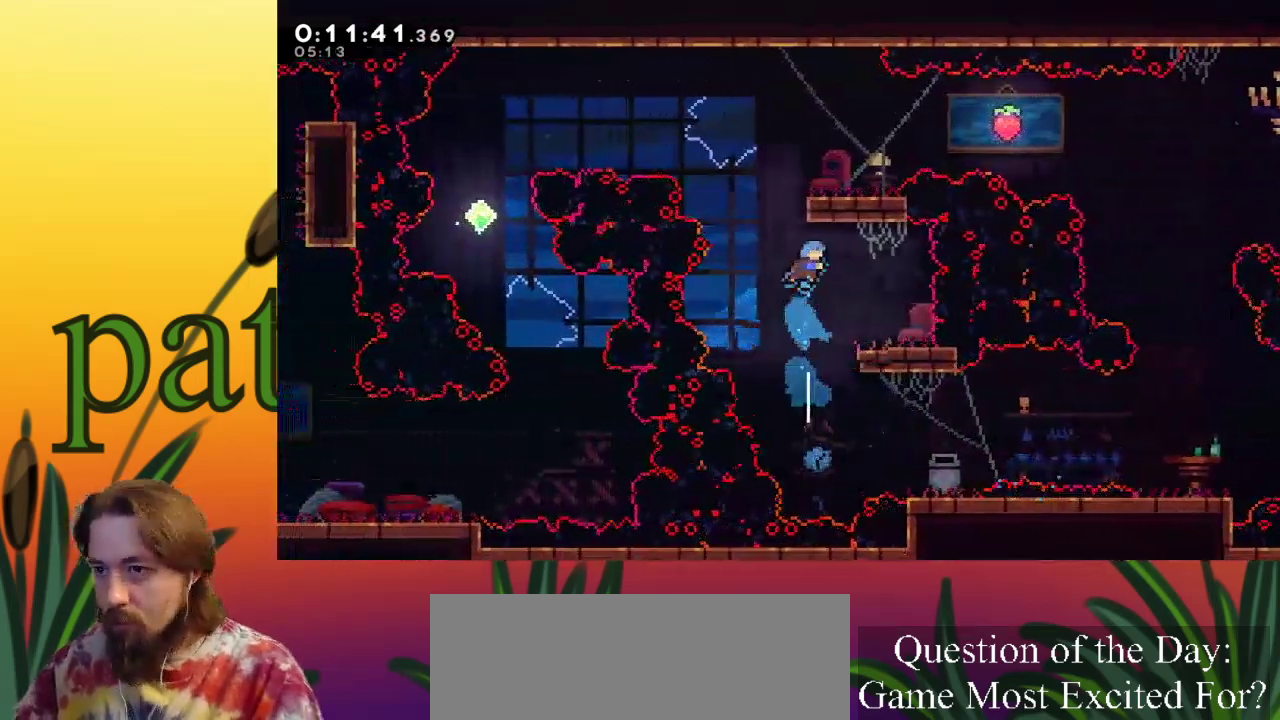
{"keys": [], "events": [[33, "c", "up"], [183, "up", "up"], [233, "right", "up"]]}
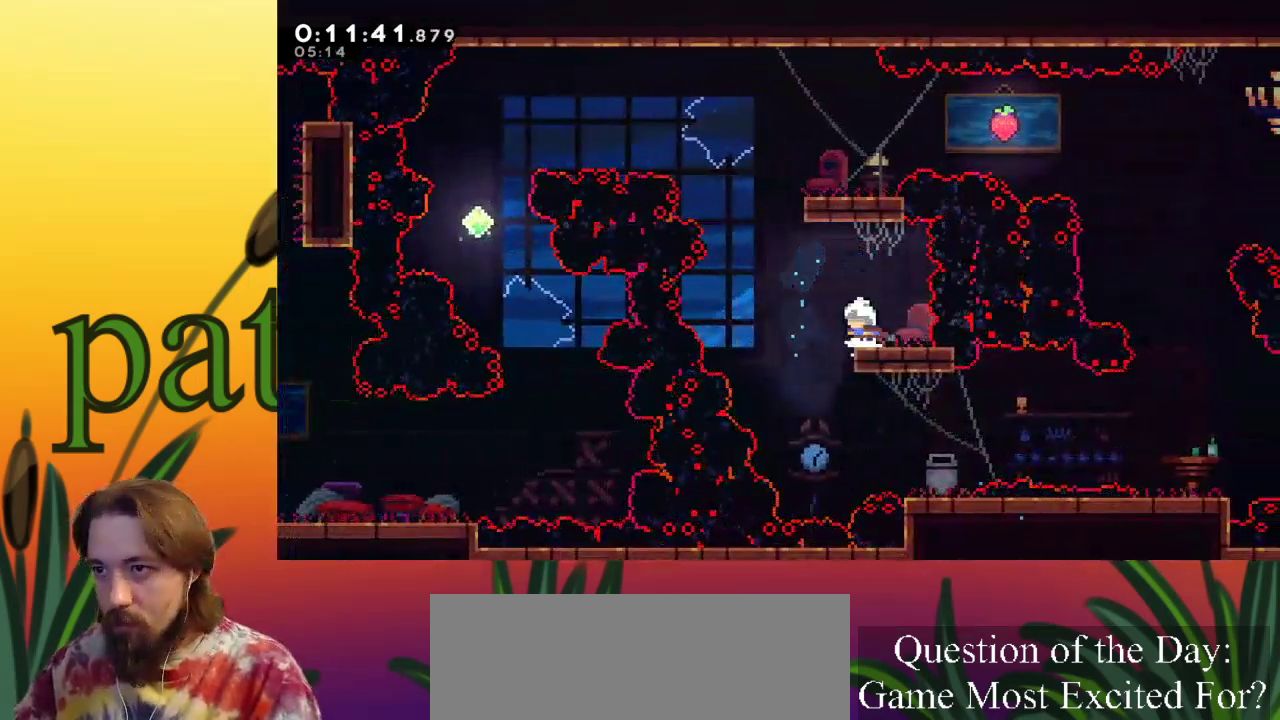
{"keys": [], "events": [[17, "left", "down"], [50, "z", "down"], [200, "z", "up"], [250, "left", "up"], [300, "c", "down"], [300, "up", "down"], [483, "c", "up"], [483, "up", "up"]]}
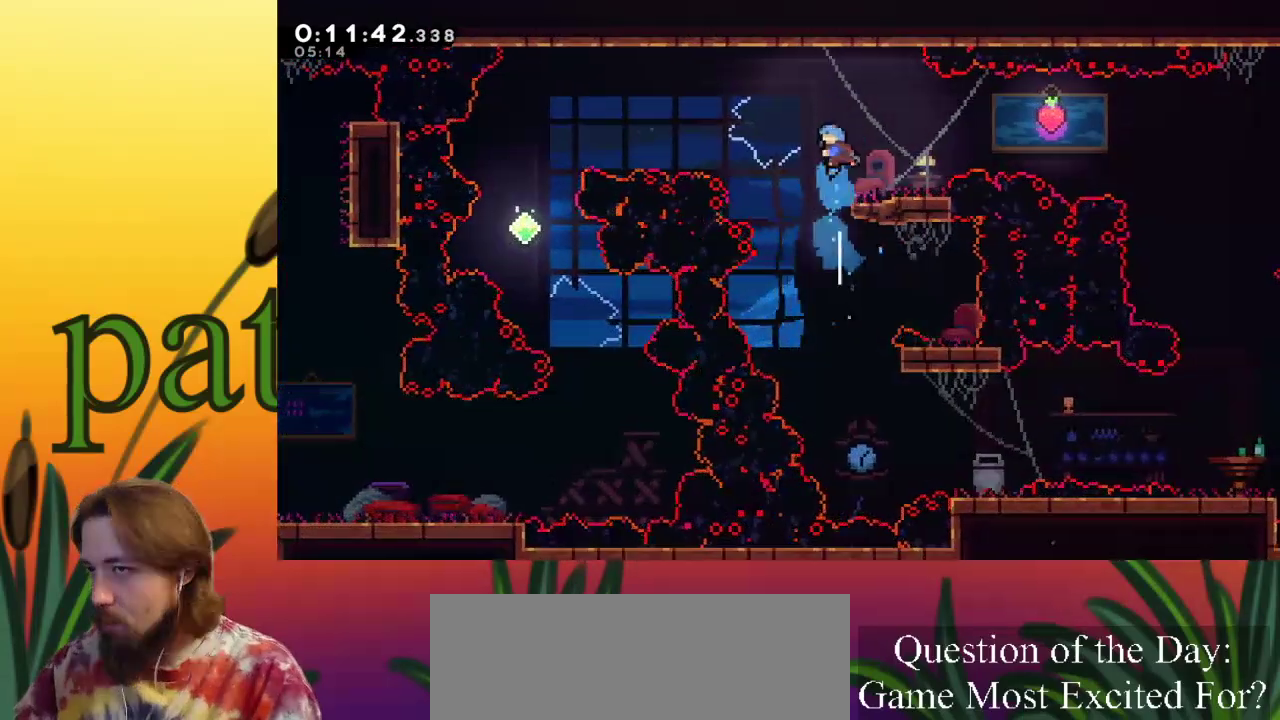
{"keys": ["left"], "events": [[67, "right", "down"], [300, "right", "up"], [450, "left", "down"]]}
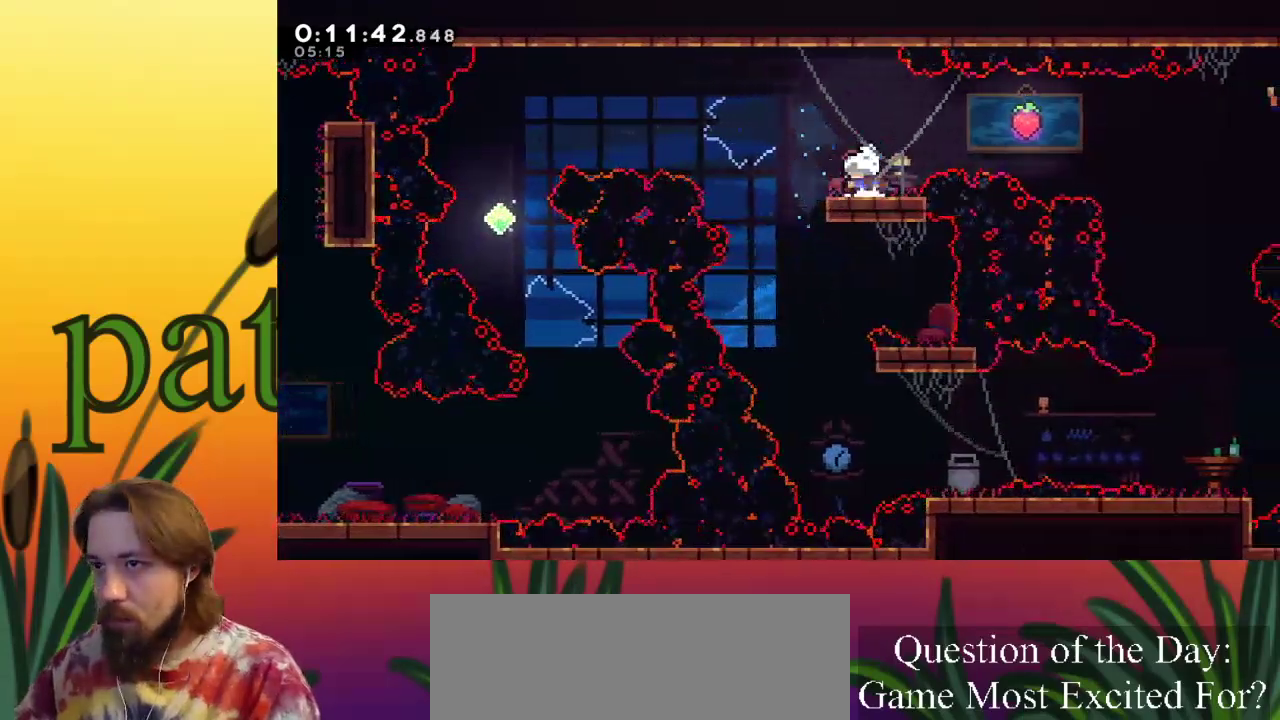
{"keys": ["c", "left"], "events": [[133, "z", "down"], [367, "z", "up"], [467, "c", "down"]]}
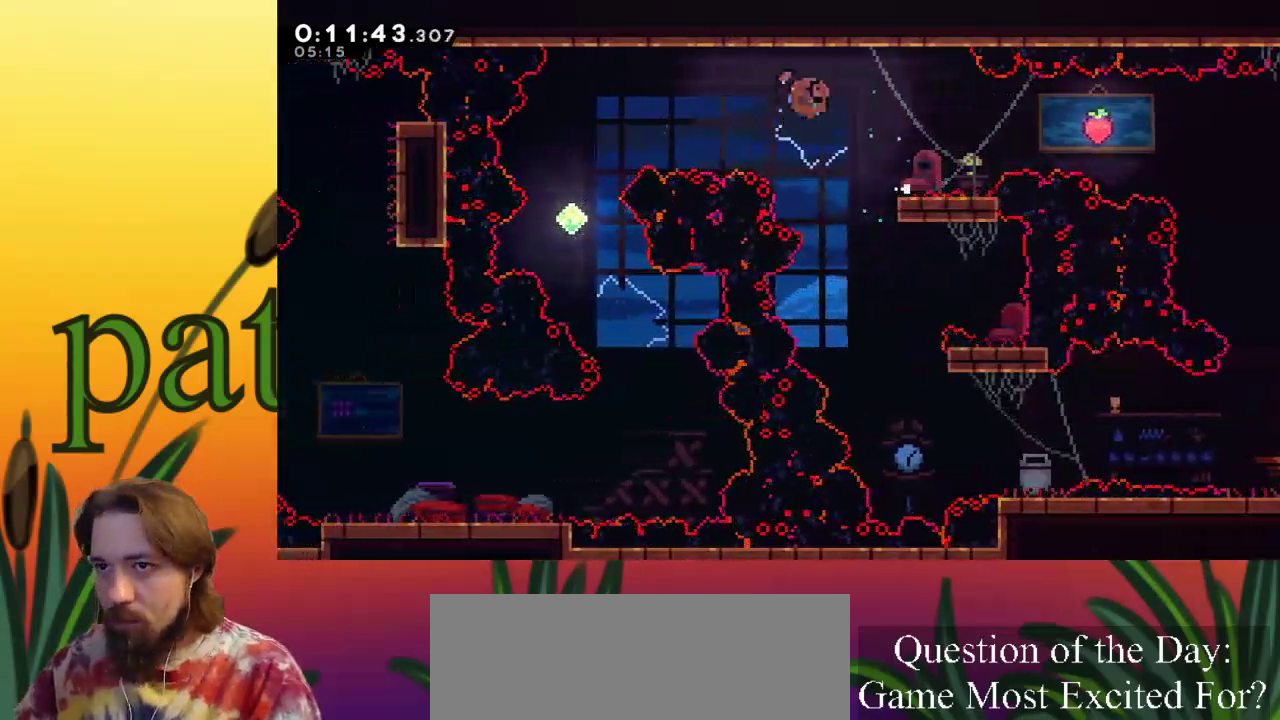
{"keys": ["right"], "events": [[117, "c", "up"], [433, "left", "up"], [467, "right", "down"]]}
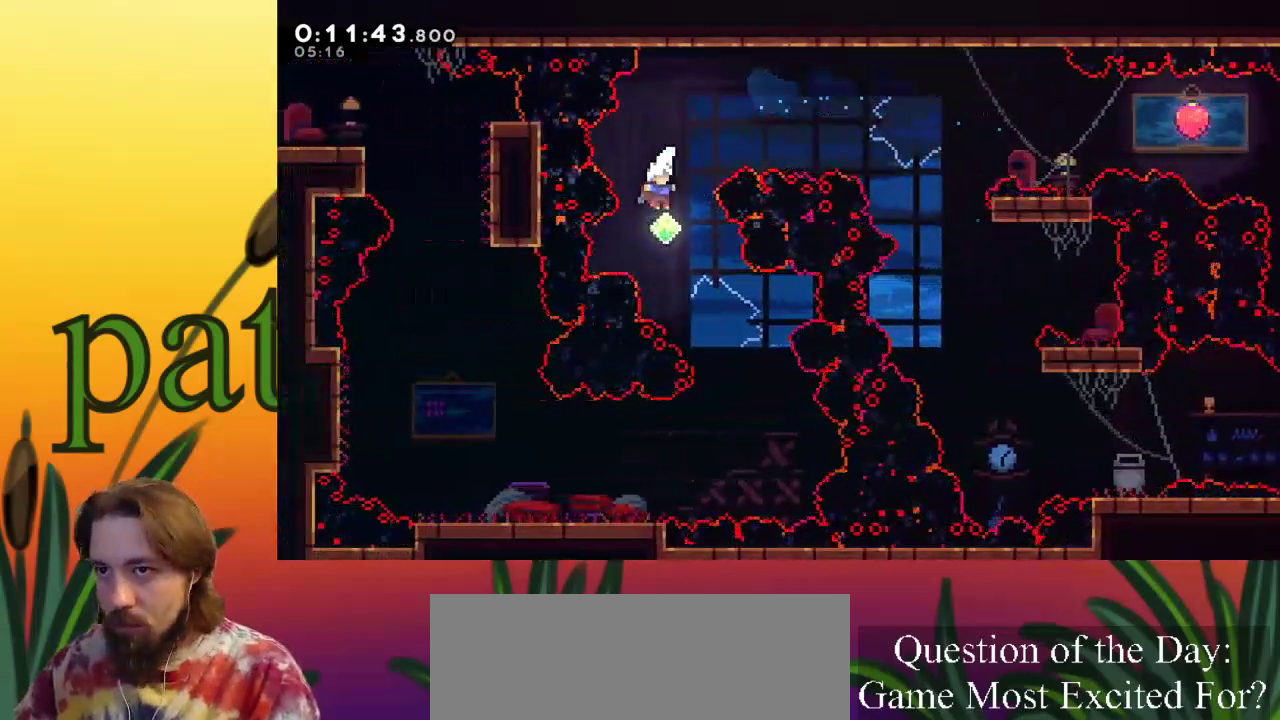
{"keys": ["left"], "events": [[433, "right", "up"], [483, "left", "down"]]}
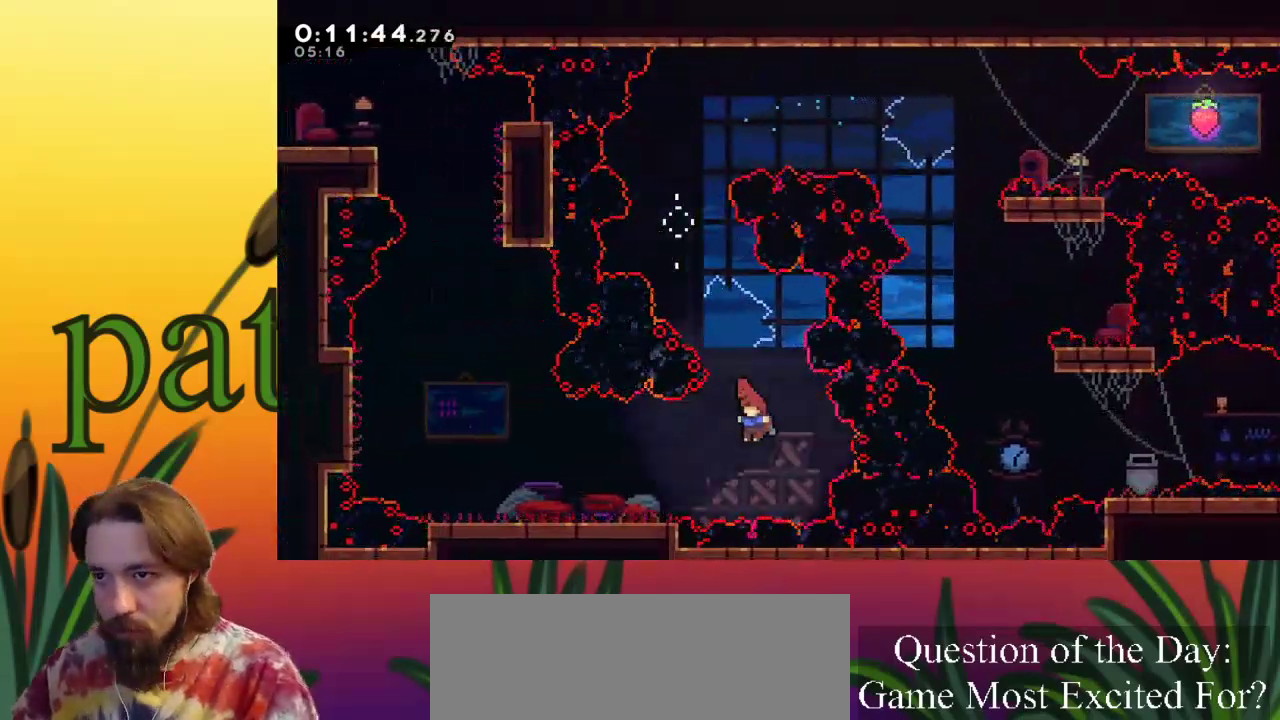
{"keys": ["left"], "events": [[83, "c", "down"], [217, "c", "up"]]}
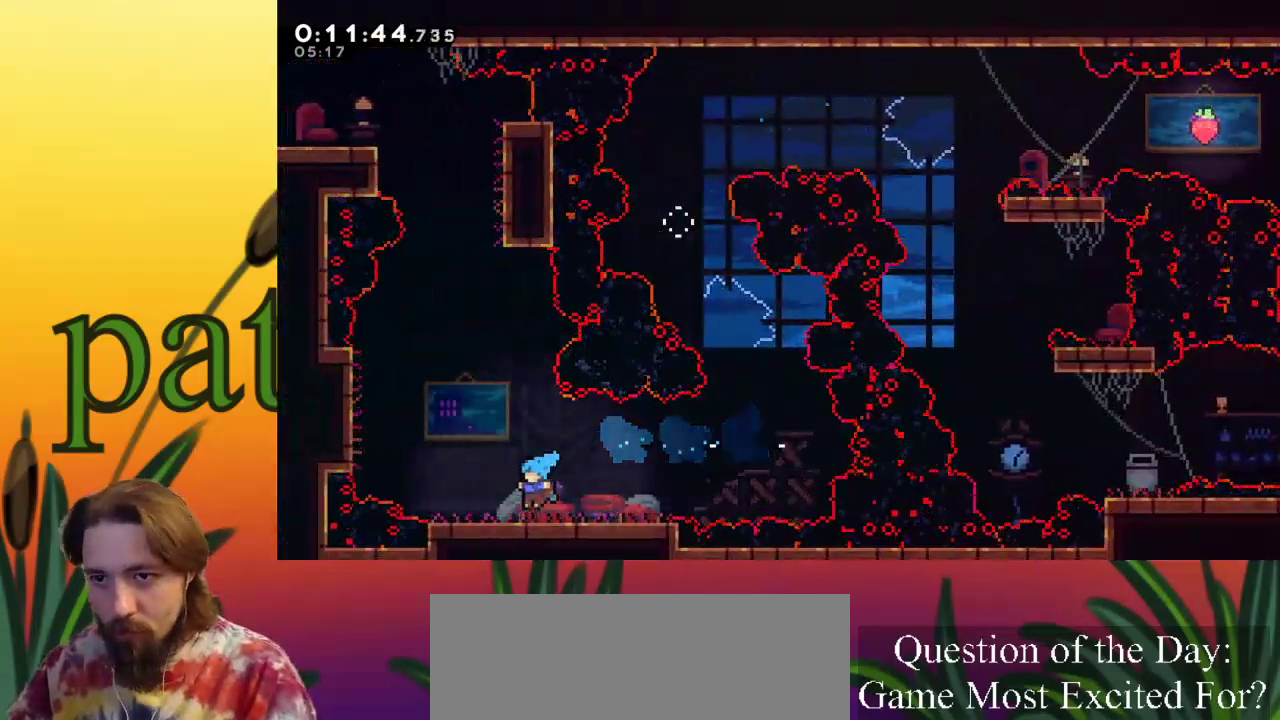
{"keys": ["left"], "events": [[183, "z", "down"], [417, "z", "up"]]}
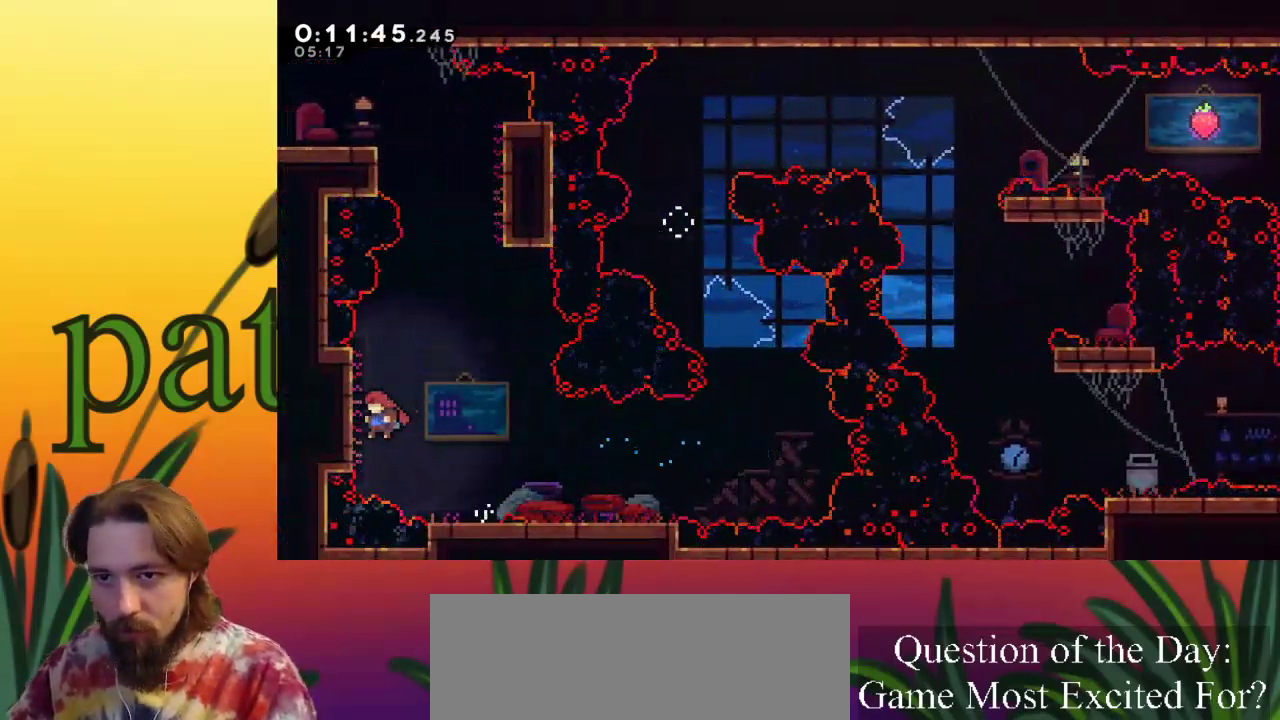
{"keys": ["right", "up", "z"], "events": [[100, "c", "down"], [100, "left", "up"], [100, "up", "down"], [200, "c", "up"], [300, "right", "down"], [300, "z", "down"]]}
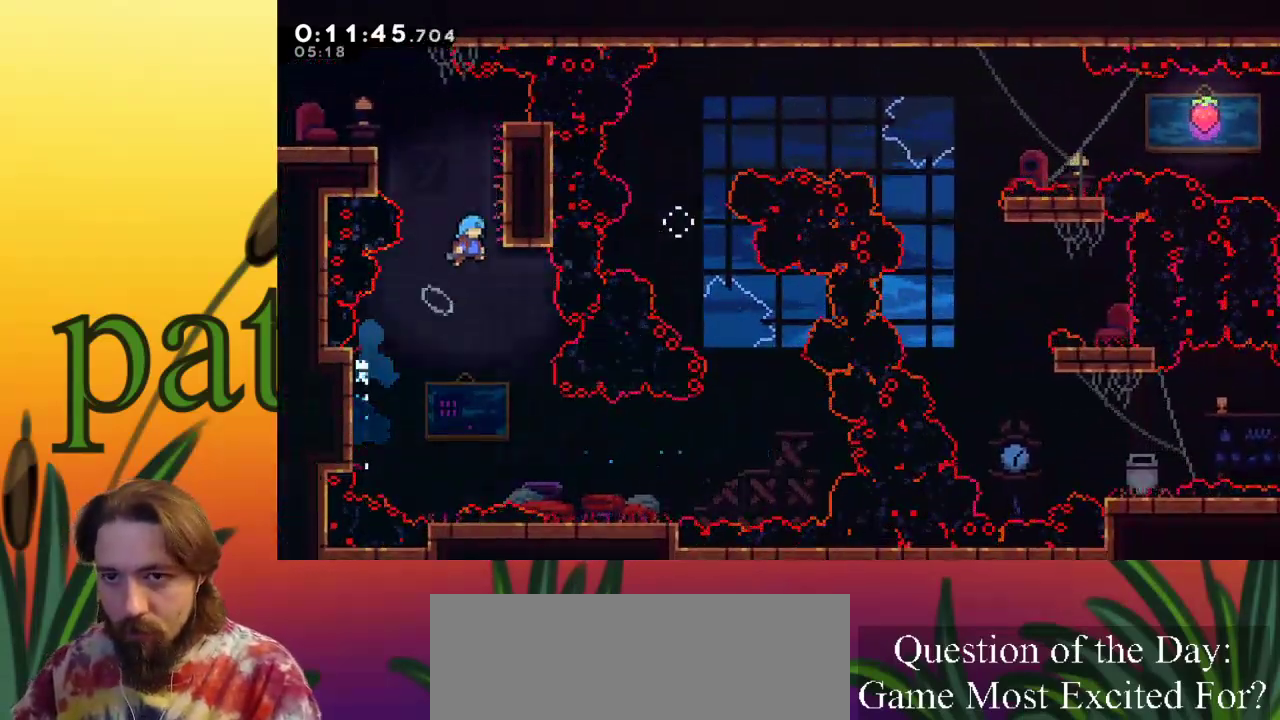
{"keys": ["left", "up", "x", "z"], "events": [[117, "x", "down"], [167, "right", "up"], [217, "z", "up"], [317, "left", "down"], [450, "z", "down"]]}
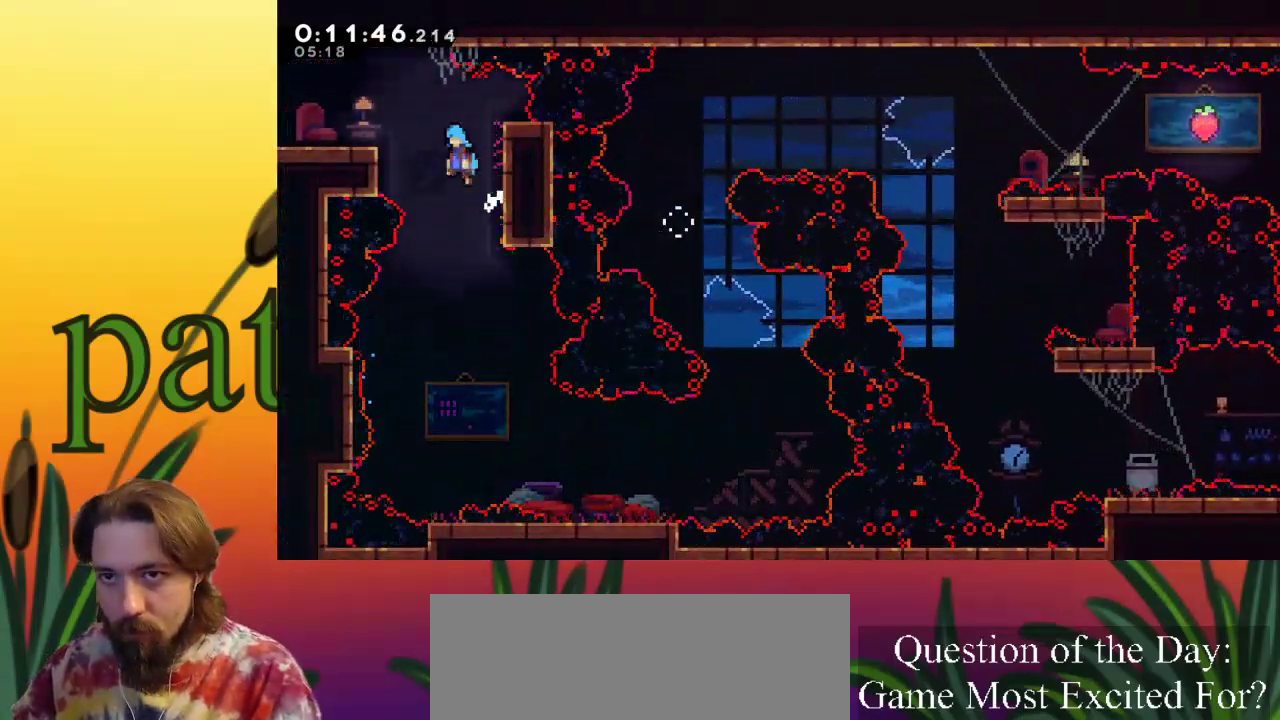
{"keys": ["c", "left"], "events": [[417, "up", "up"], [417, "z", "up"], [467, "c", "down"], [467, "x", "up"]]}
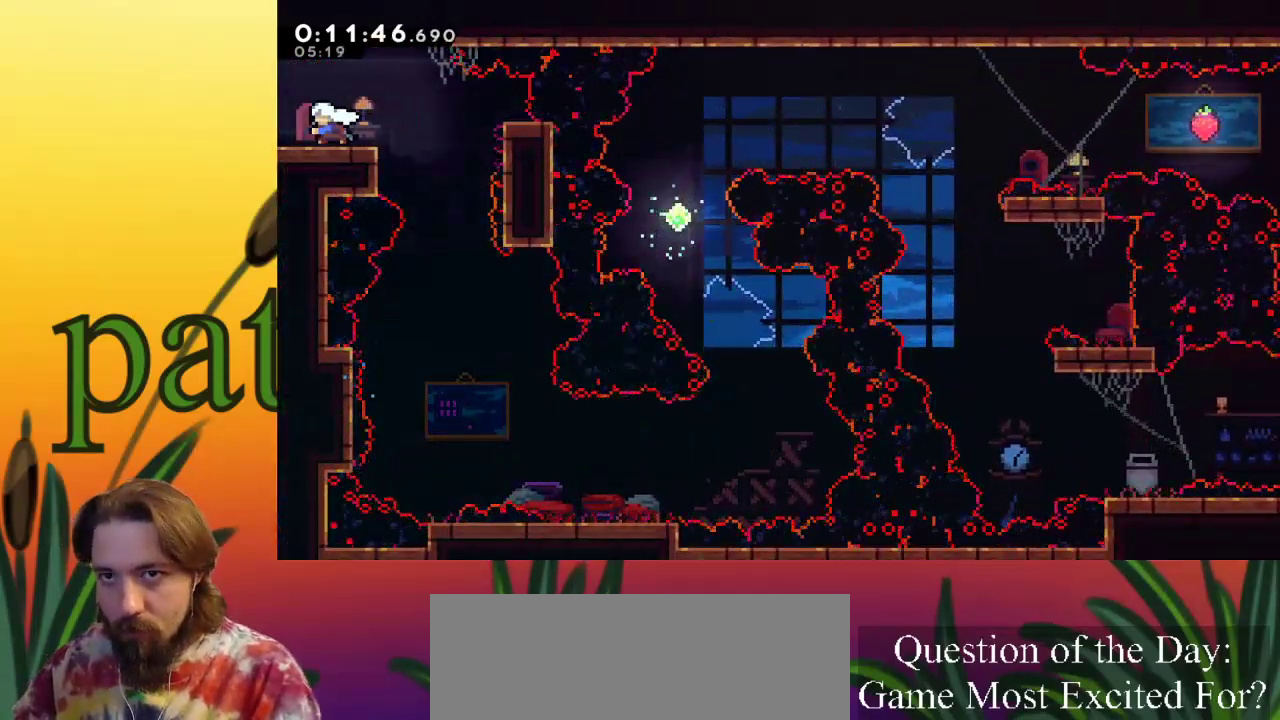
{"keys": ["left"], "events": [[17, "down", "down"], [117, "c", "up"], [150, "down", "up"]]}
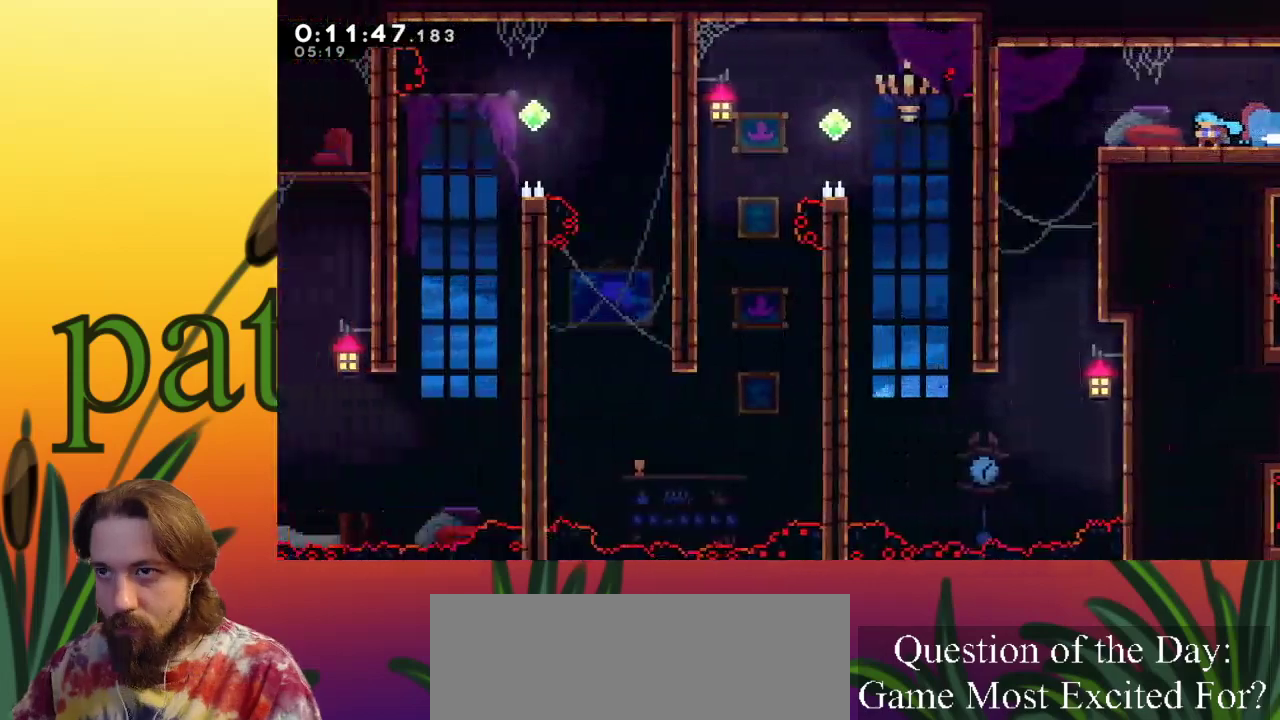
{"keys": [], "events": [[450, "left", "up"]]}
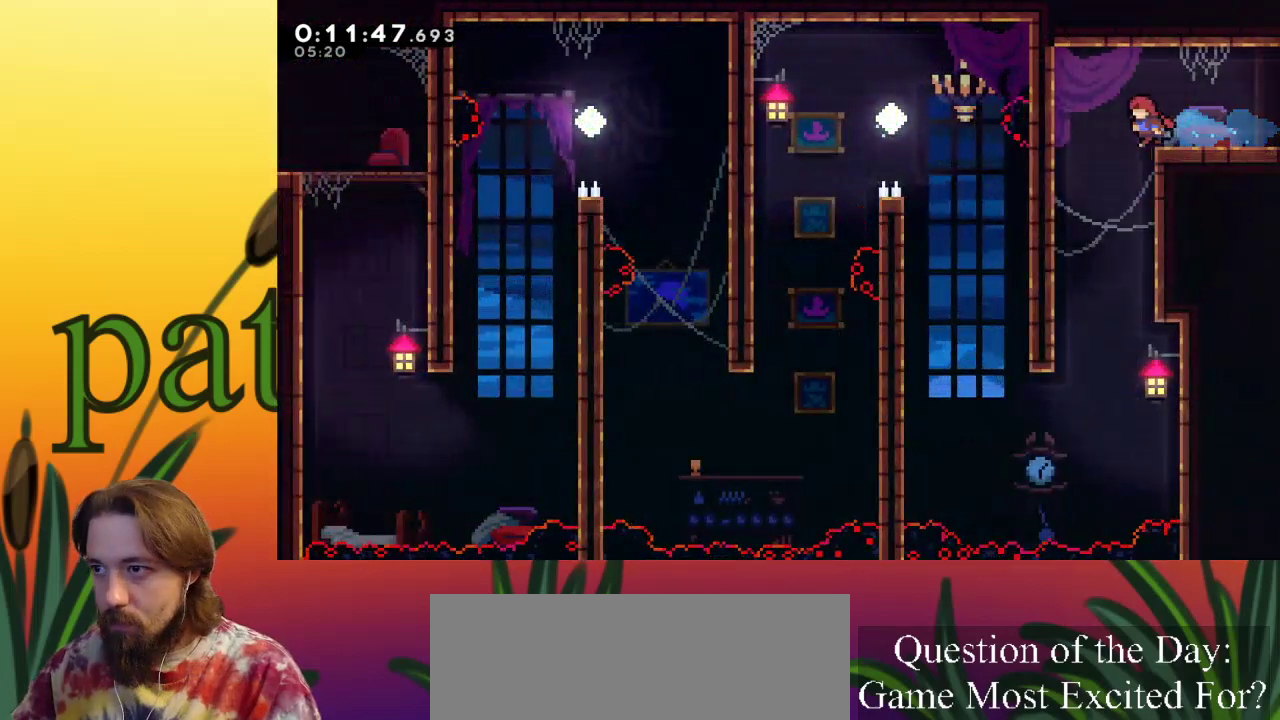
{"keys": [], "events": [[317, "left", "down"], [467, "left", "up"]]}
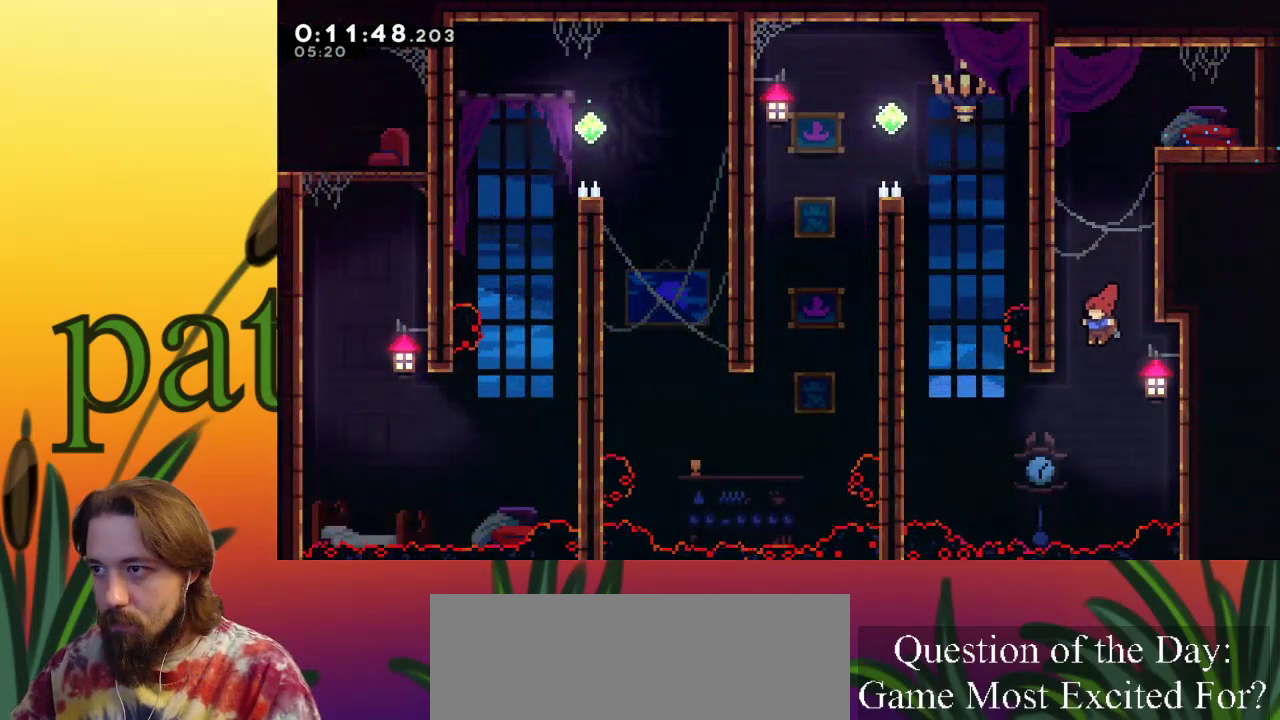
{"keys": ["c", "left", "up", "x"], "events": [[100, "left", "down"], [250, "up", "down"], [283, "c", "down"], [483, "x", "down"]]}
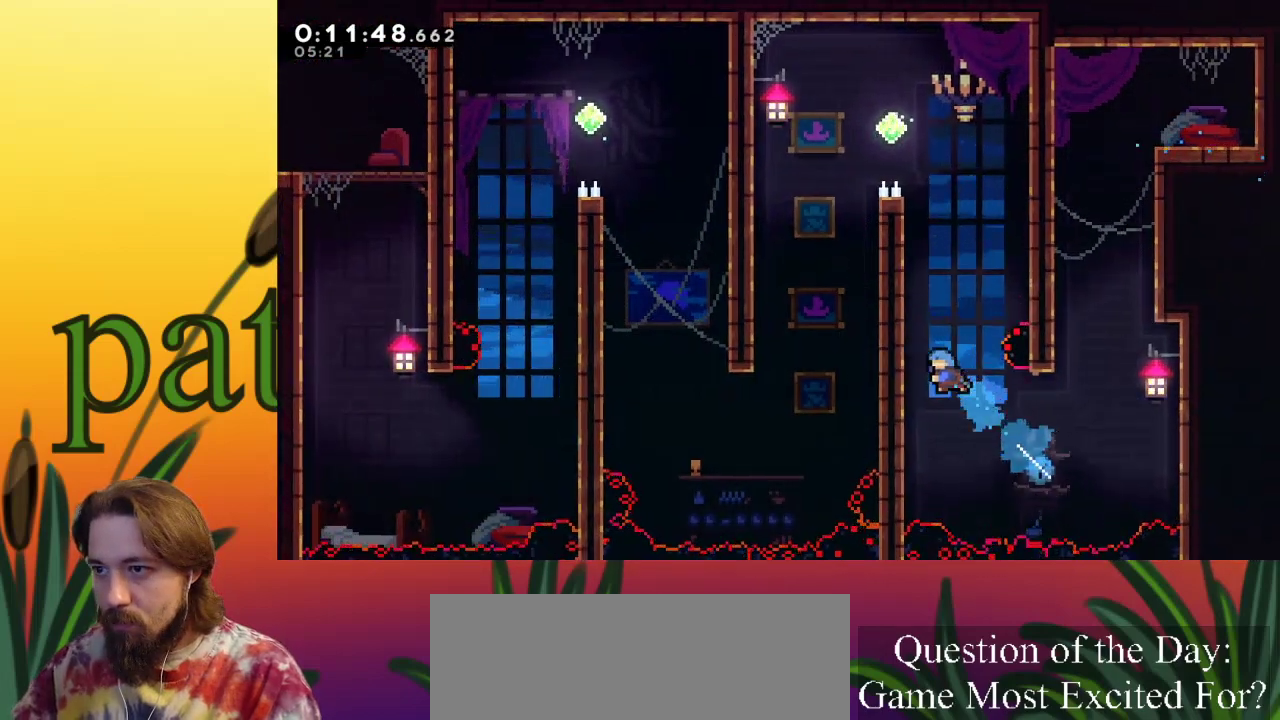
{"keys": ["left", "up", "x"], "events": [[33, "c", "up"], [217, "z", "down"], [450, "z", "up"]]}
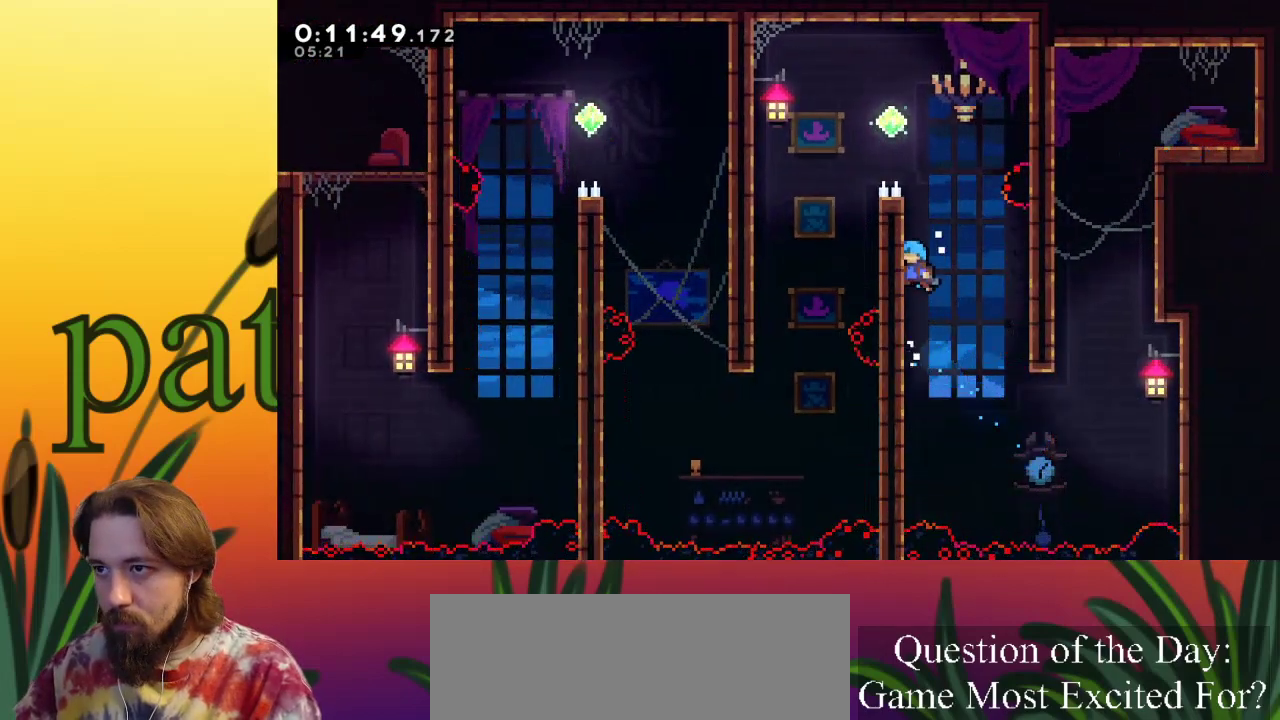
{"keys": ["left", "up", "x", "z"], "events": [[50, "z", "down"], [183, "z", "up"], [283, "z", "down"]]}